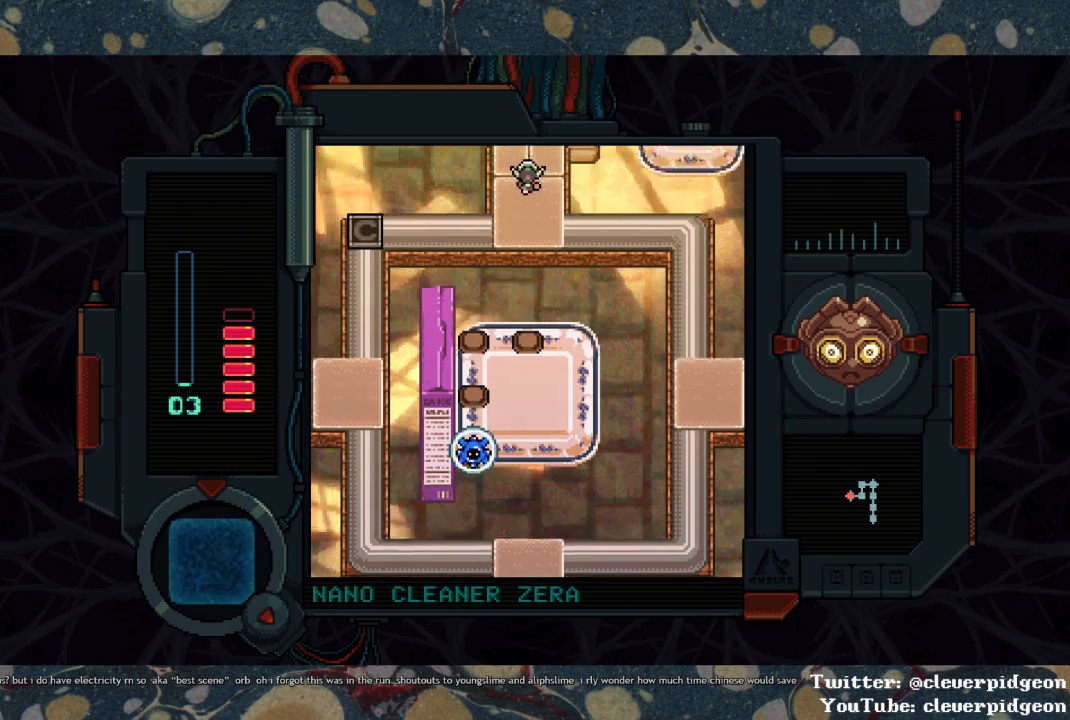
Gameplay with a controller (PlayStation layout); each line is a JSON object with the inputs held at the frame after it. "events" lists button and stick changes between this image and that frame as [ms after this image, input, new state], when the widget could be followed in between.
{"buttons": ["DPAD_UP"], "left_stick": "center", "right_stick": "center", "events": []}
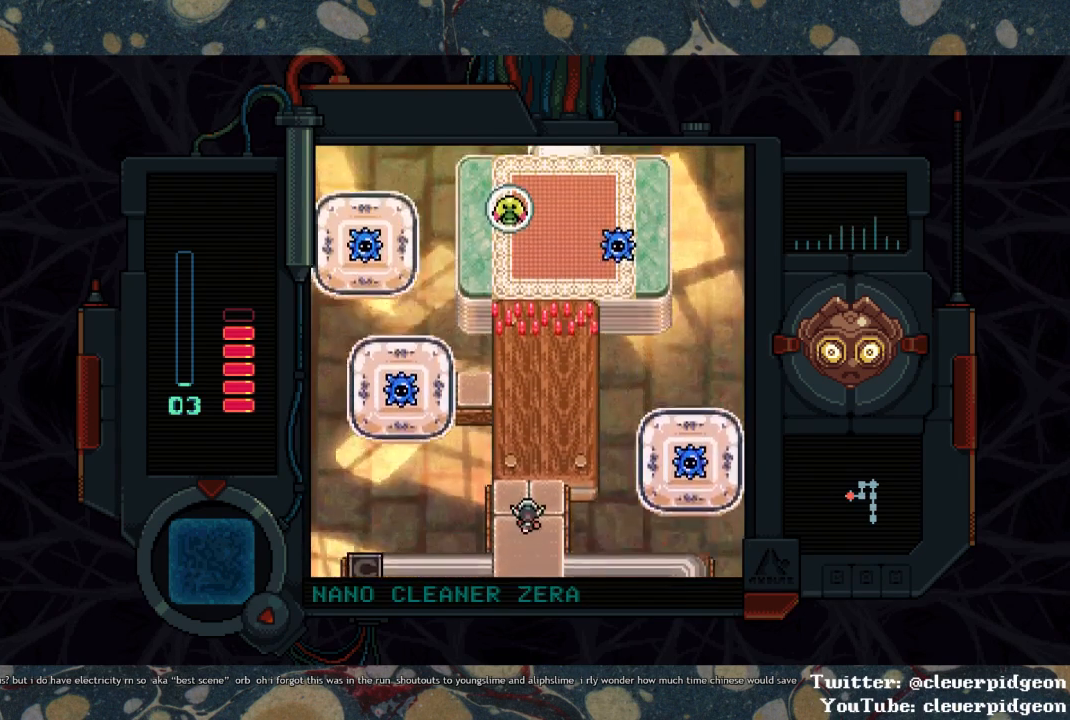
{"buttons": ["DPAD_UP"], "left_stick": "center", "right_stick": "center", "events": [[233, "DPAD_RIGHT", "down"], [367, "DPAD_RIGHT", "up"]]}
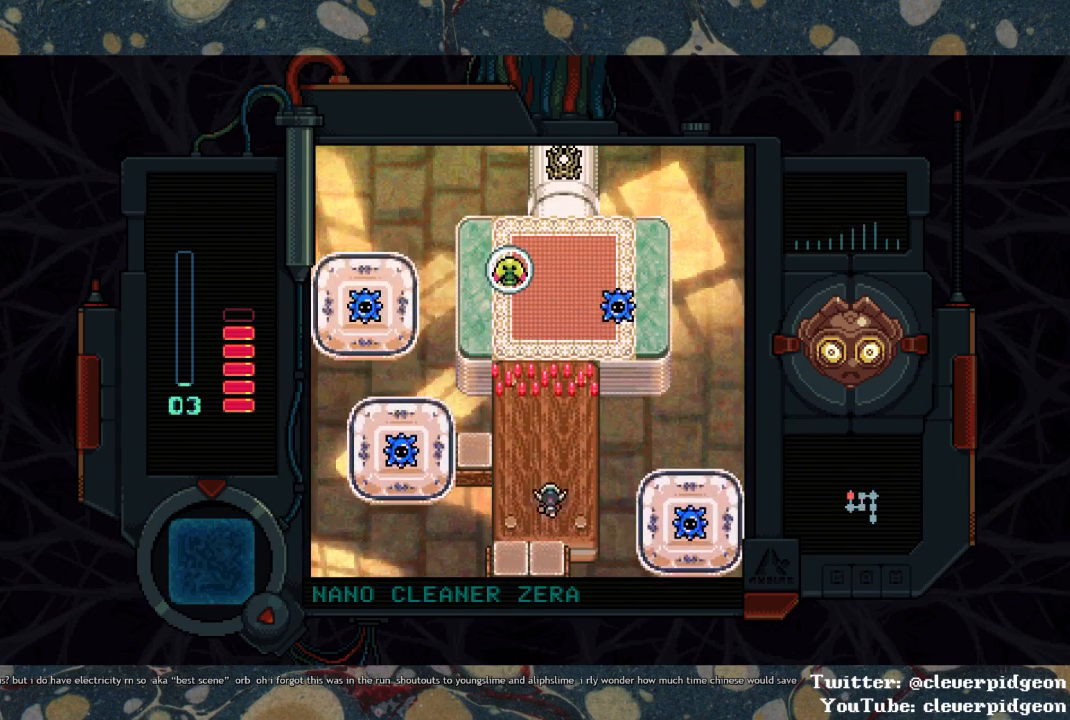
{"buttons": ["DPAD_UP"], "left_stick": "center", "right_stick": "center", "events": [[17, "CIRCLE", "down"], [100, "CIRCLE", "up"]]}
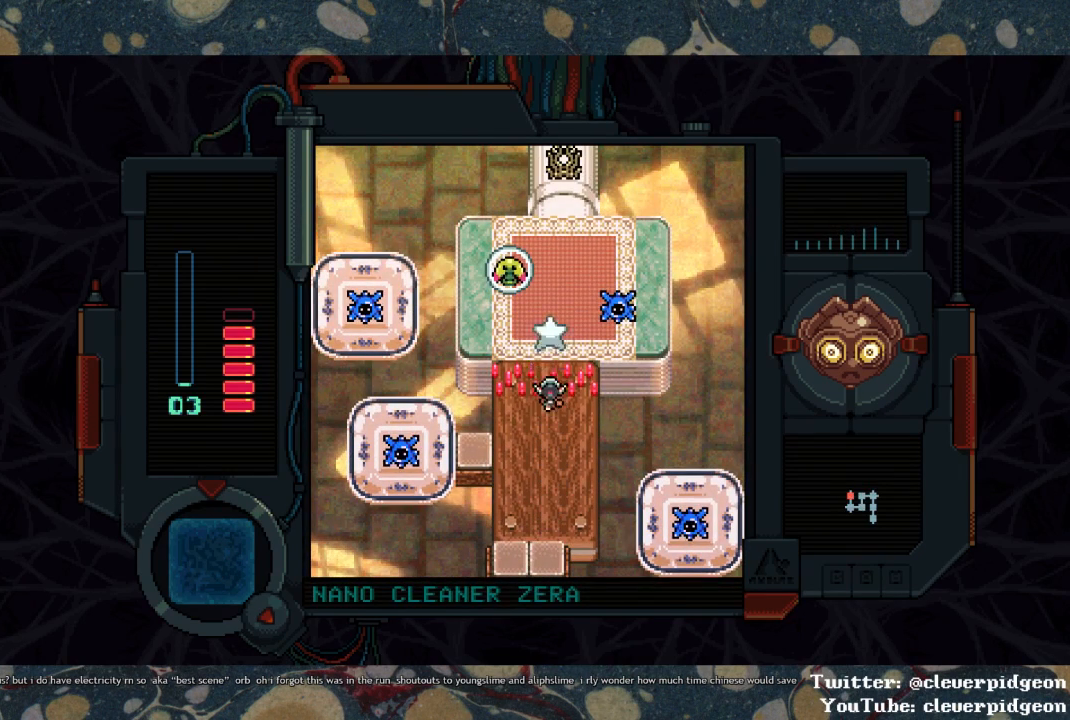
{"buttons": ["DPAD_UP"], "left_stick": "center", "right_stick": "center", "events": [[383, "DPAD_RIGHT", "down"], [433, "DPAD_RIGHT", "up"]]}
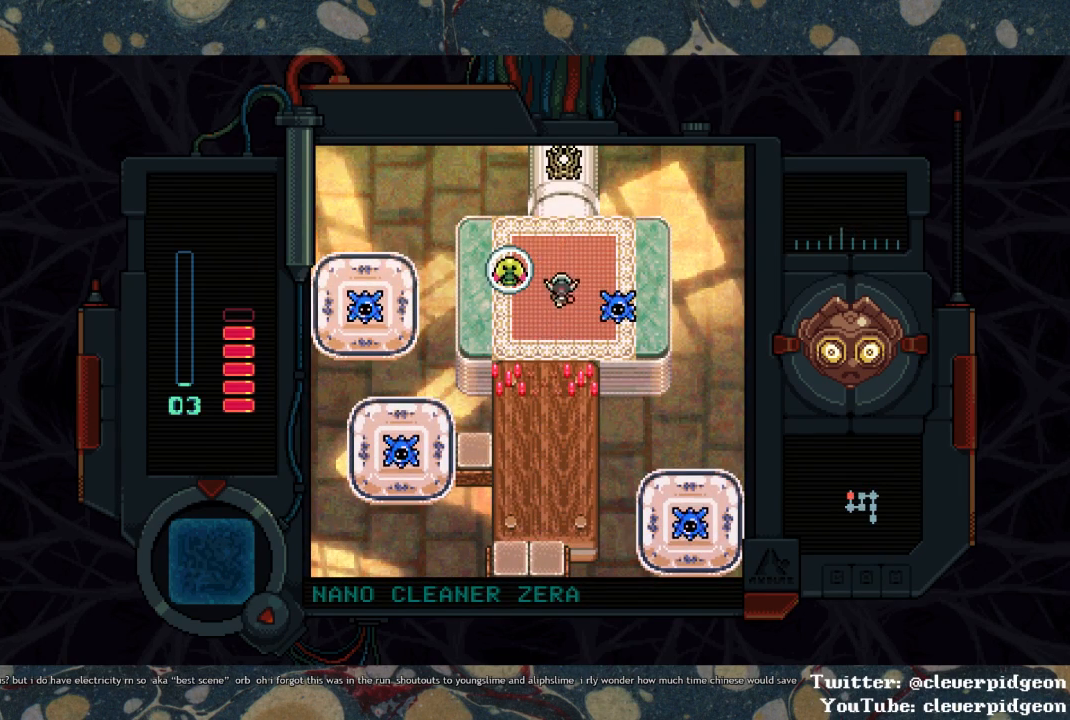
{"buttons": ["DPAD_DOWN"], "left_stick": "center", "right_stick": "center", "events": [[83, "DPAD_UP", "up"], [117, "DPAD_LEFT", "down"], [183, "DPAD_LEFT", "up"], [200, "SQUARE", "down"], [450, "SQUARE", "up"], [467, "DPAD_DOWN", "down"]]}
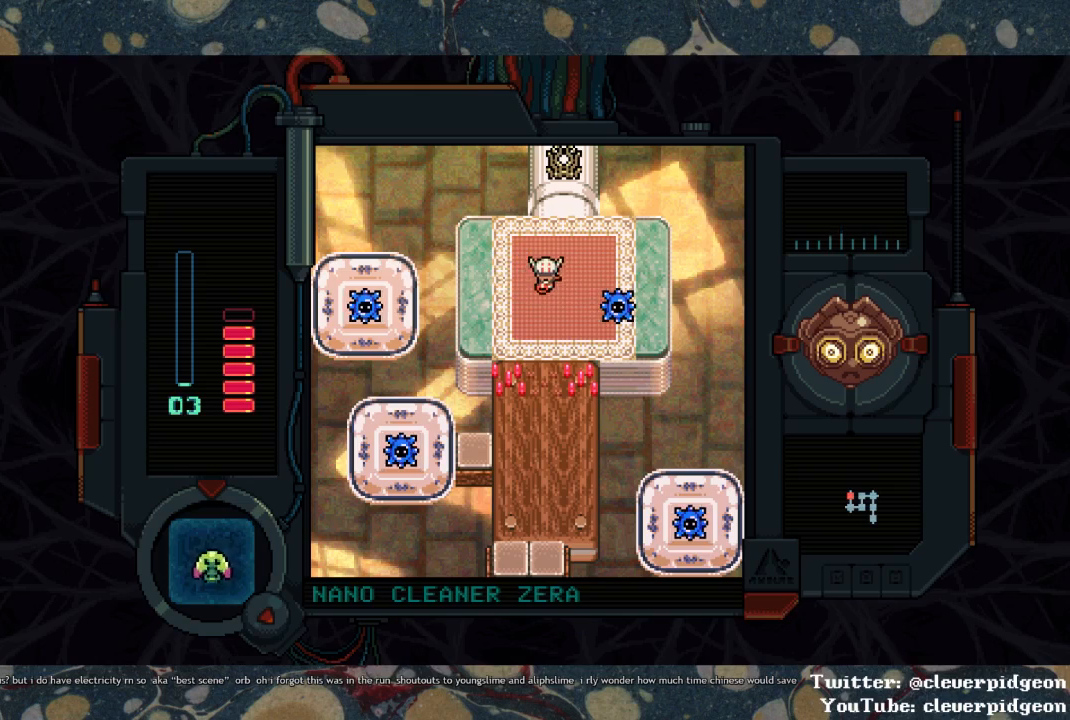
{"buttons": [], "left_stick": "center", "right_stick": "center", "events": [[133, "DPAD_RIGHT", "down"], [150, "DPAD_DOWN", "up"], [250, "SQUARE", "down"], [400, "SQUARE", "up"], [500, "DPAD_RIGHT", "up"]]}
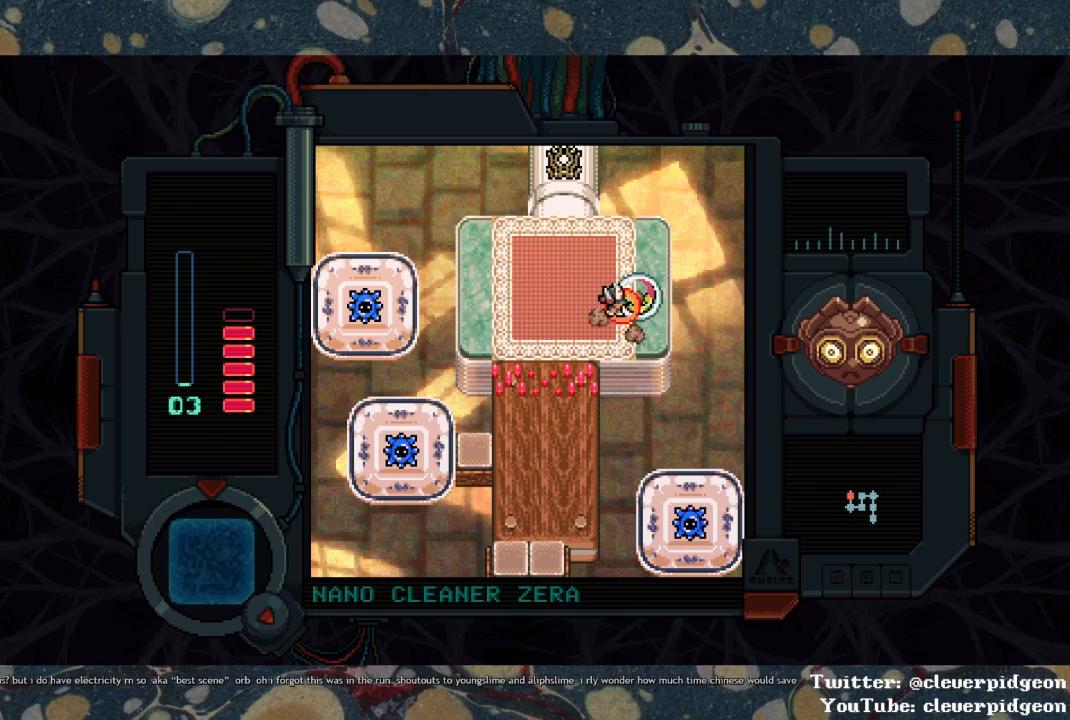
{"buttons": ["DPAD_LEFT"], "left_stick": "center", "right_stick": "center", "events": [[350, "DPAD_LEFT", "down"]]}
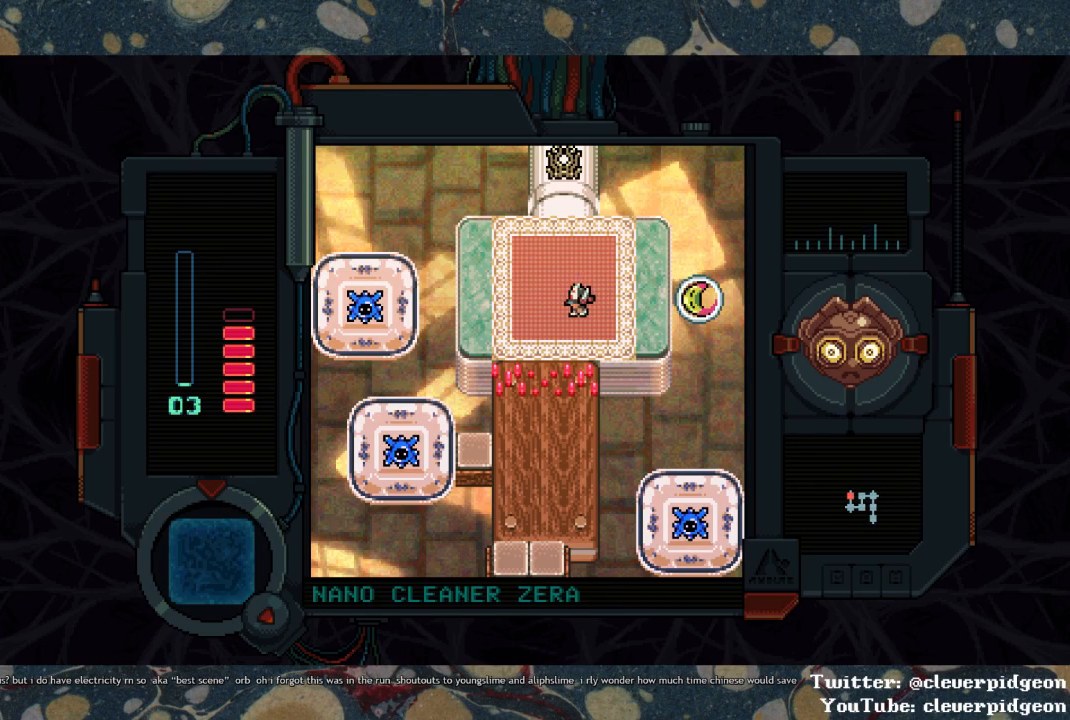
{"buttons": ["DPAD_LEFT"], "left_stick": "center", "right_stick": "center", "events": []}
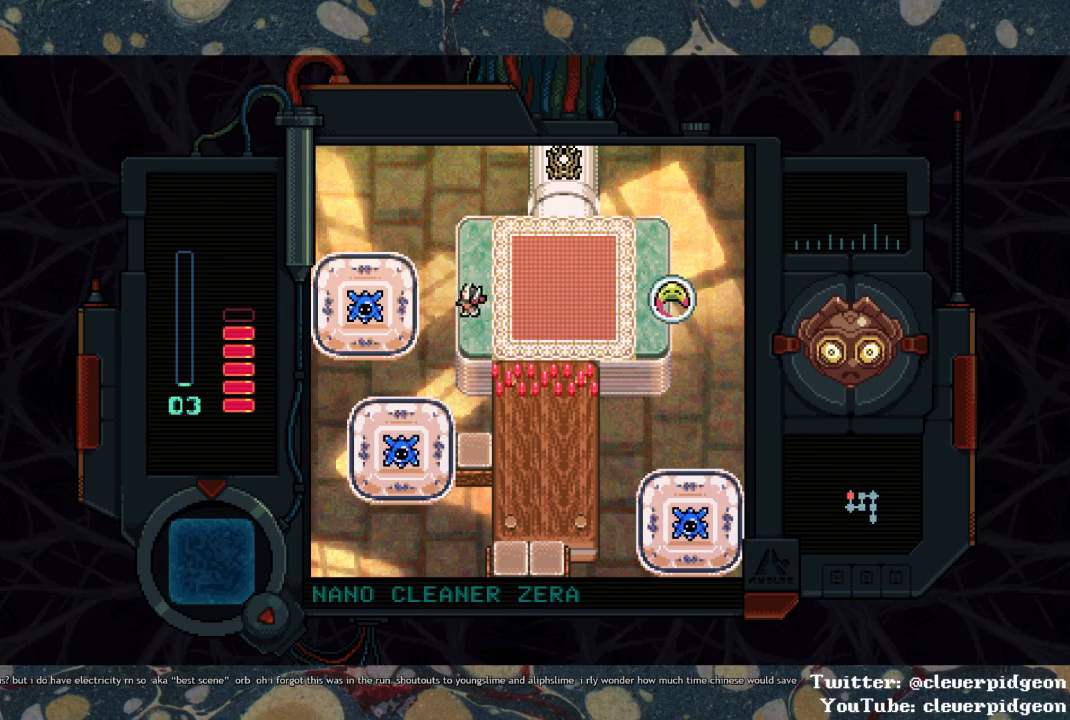
{"buttons": ["DPAD_UP"], "left_stick": "center", "right_stick": "center", "events": [[17, "DPAD_LEFT", "up"], [33, "DPAD_DOWN", "down"], [117, "DPAD_DOWN", "up"], [133, "DPAD_UP", "down"]]}
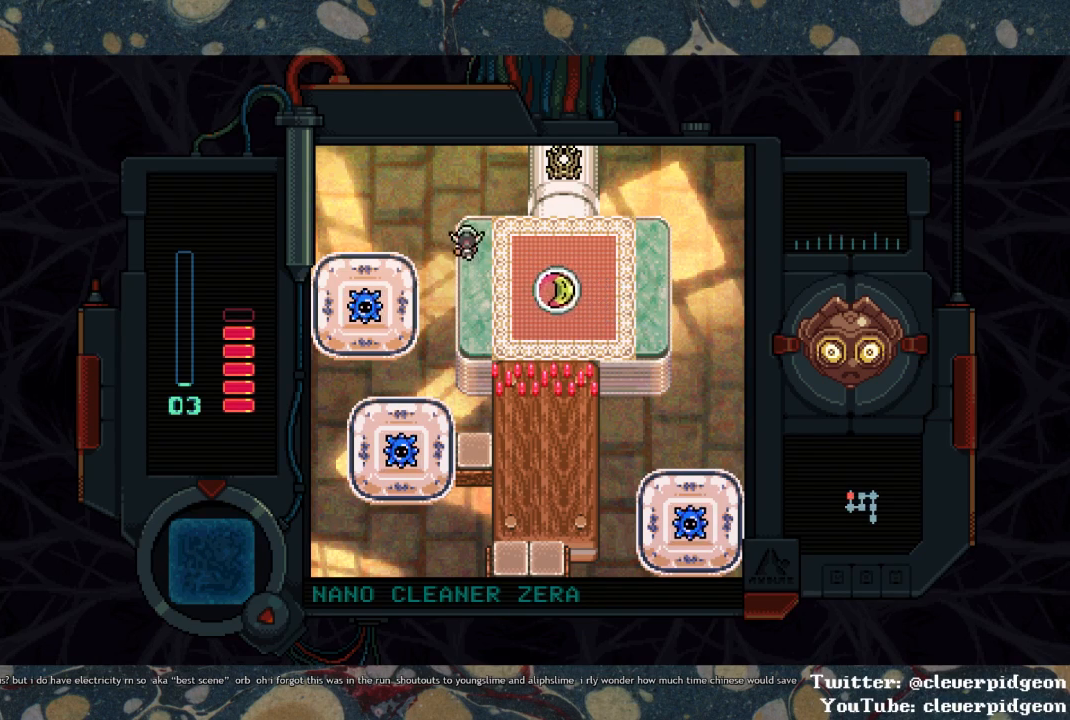
{"buttons": ["DPAD_DOWN"], "left_stick": "center", "right_stick": "center", "events": [[50, "DPAD_UP", "up"], [217, "DPAD_DOWN", "down"]]}
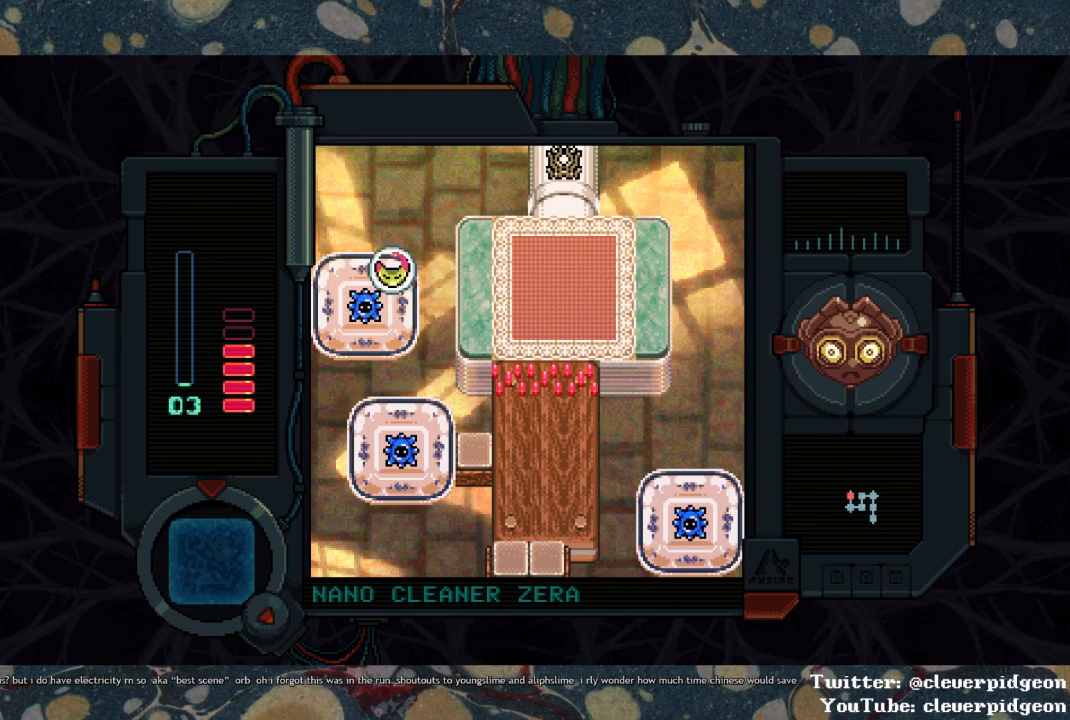
{"buttons": ["DPAD_RIGHT"], "left_stick": "center", "right_stick": "center", "events": [[67, "DPAD_LEFT", "down"], [133, "DPAD_LEFT", "up"], [283, "DPAD_DOWN", "up"], [417, "DPAD_RIGHT", "down"]]}
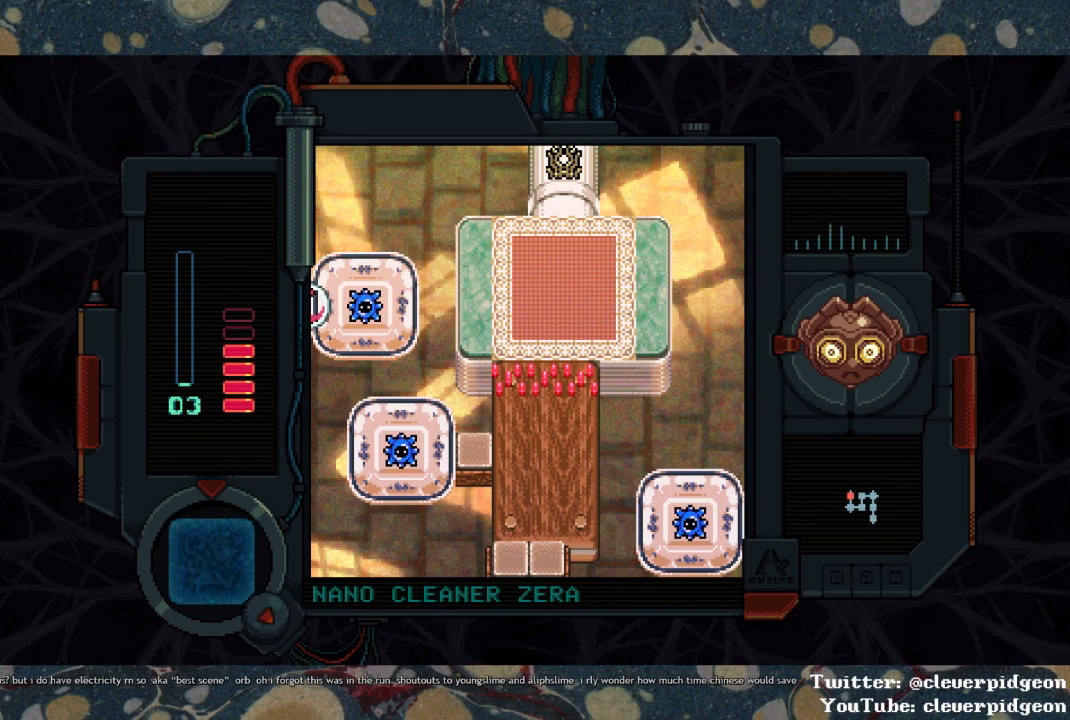
{"buttons": ["DPAD_RIGHT"], "left_stick": "center", "right_stick": "center", "events": [[33, "DPAD_RIGHT", "up"], [333, "DPAD_UP", "down"], [417, "DPAD_UP", "up"], [433, "DPAD_RIGHT", "down"]]}
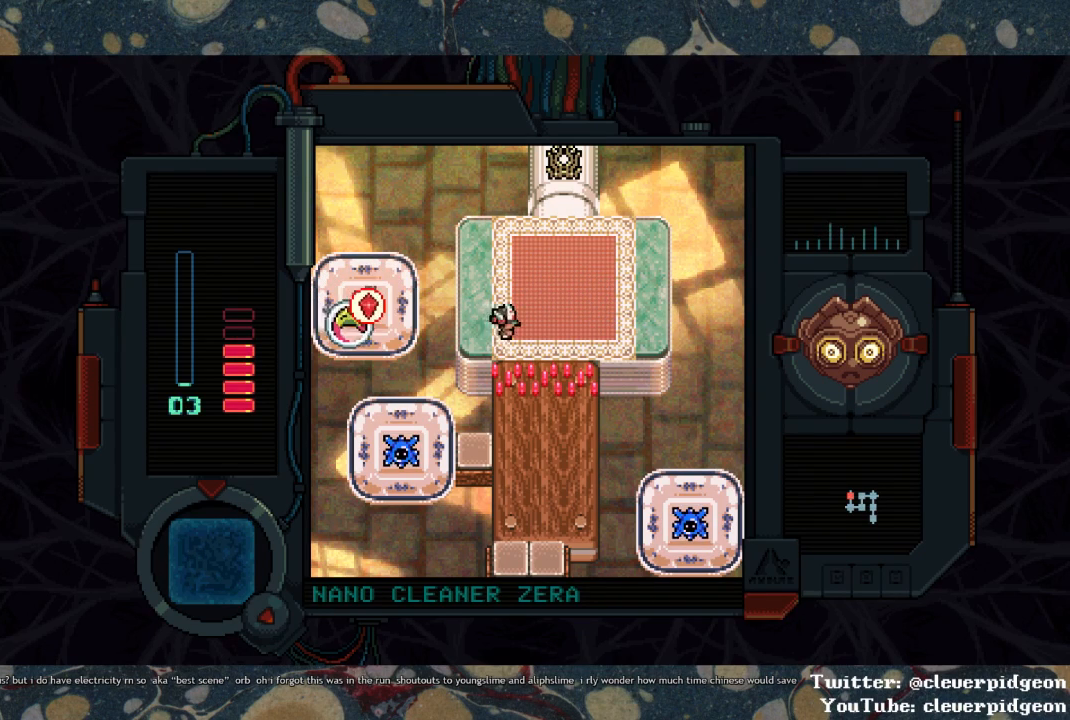
{"buttons": ["DPAD_DOWN"], "left_stick": "center", "right_stick": "center", "events": [[117, "DPAD_DOWN", "down"], [117, "DPAD_RIGHT", "up"], [183, "CIRCLE", "down"], [267, "CIRCLE", "up"], [333, "CIRCLE", "down"], [450, "CIRCLE", "up"]]}
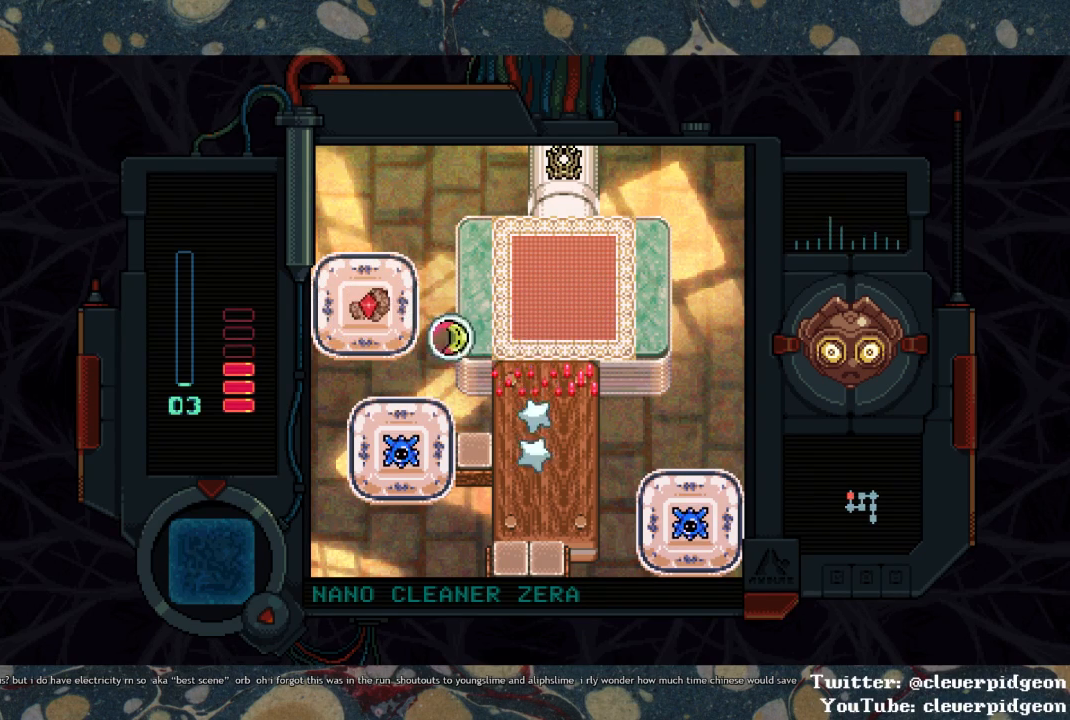
{"buttons": ["DPAD_DOWN", "DPAD_RIGHT"], "left_stick": "center", "right_stick": "center", "events": [[133, "DPAD_RIGHT", "down"]]}
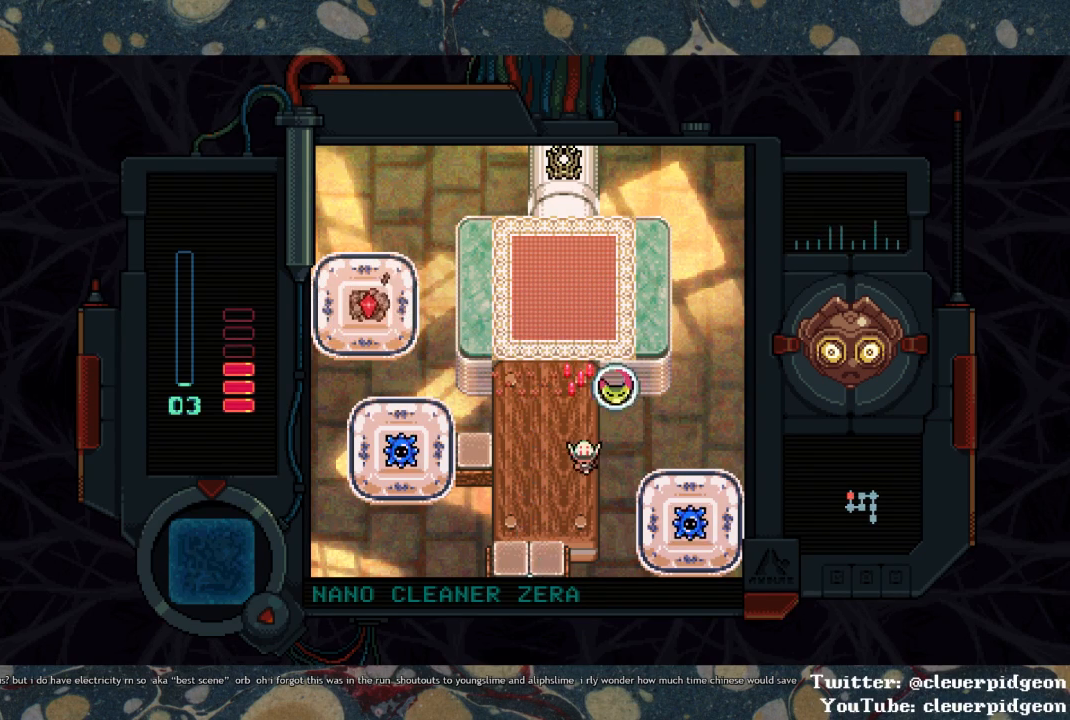
{"buttons": [], "left_stick": "center", "right_stick": "center", "events": [[17, "DPAD_RIGHT", "up"], [483, "DPAD_DOWN", "up"]]}
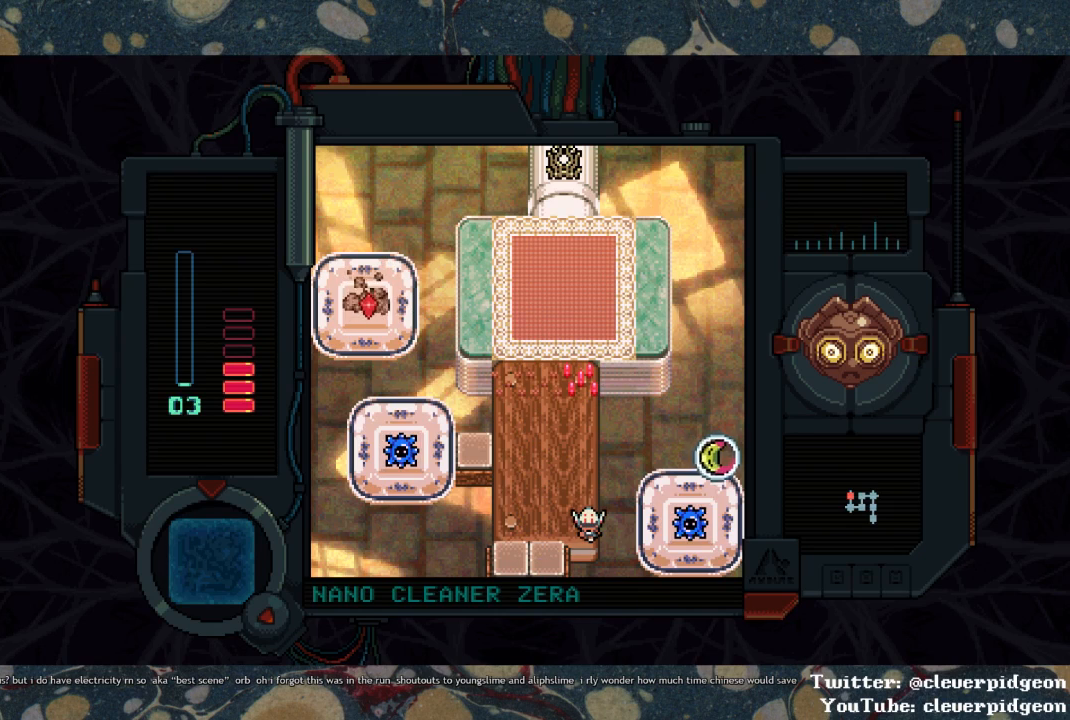
{"buttons": [], "left_stick": "center", "right_stick": "center", "events": []}
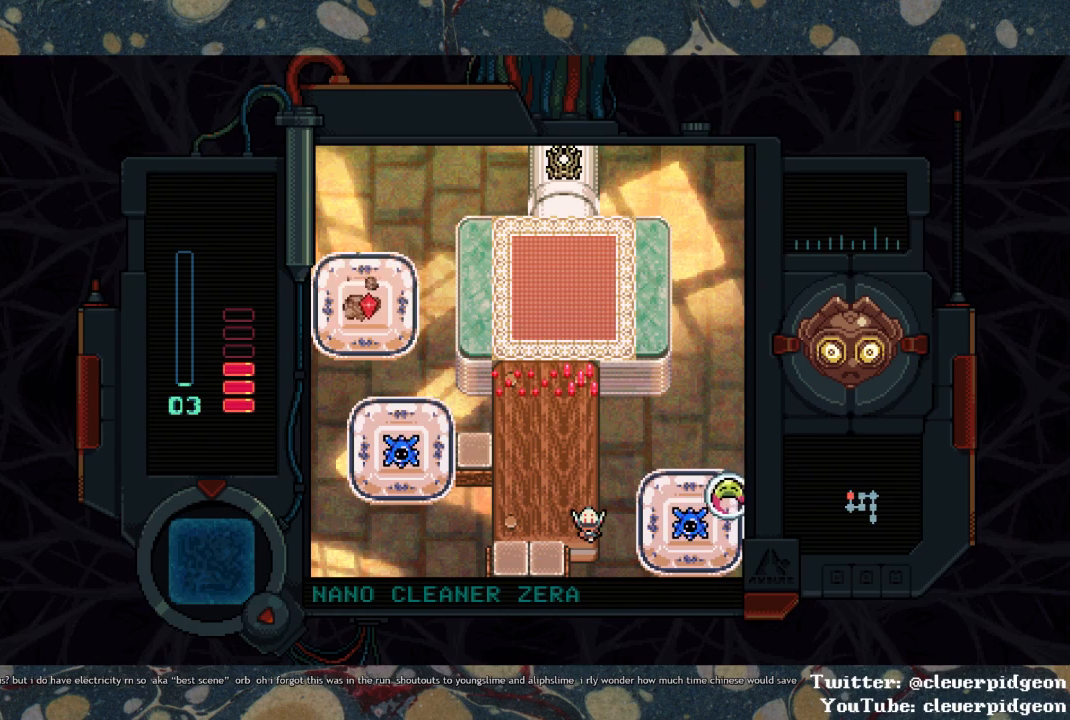
{"buttons": ["DPAD_UP", "DPAD_LEFT"], "left_stick": "center", "right_stick": "center", "events": [[267, "DPAD_LEFT", "down"], [417, "DPAD_UP", "down"]]}
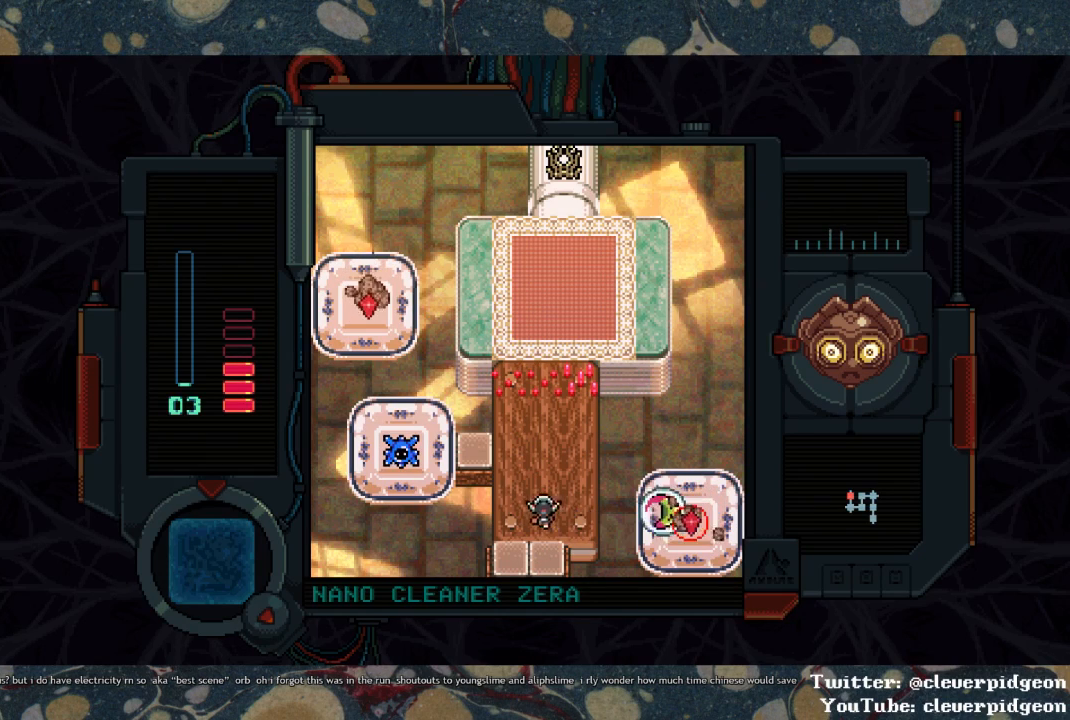
{"buttons": ["DPAD_LEFT"], "left_stick": "center", "right_stick": "center", "events": [[167, "DPAD_LEFT", "up"], [400, "DPAD_LEFT", "down"], [433, "DPAD_UP", "up"]]}
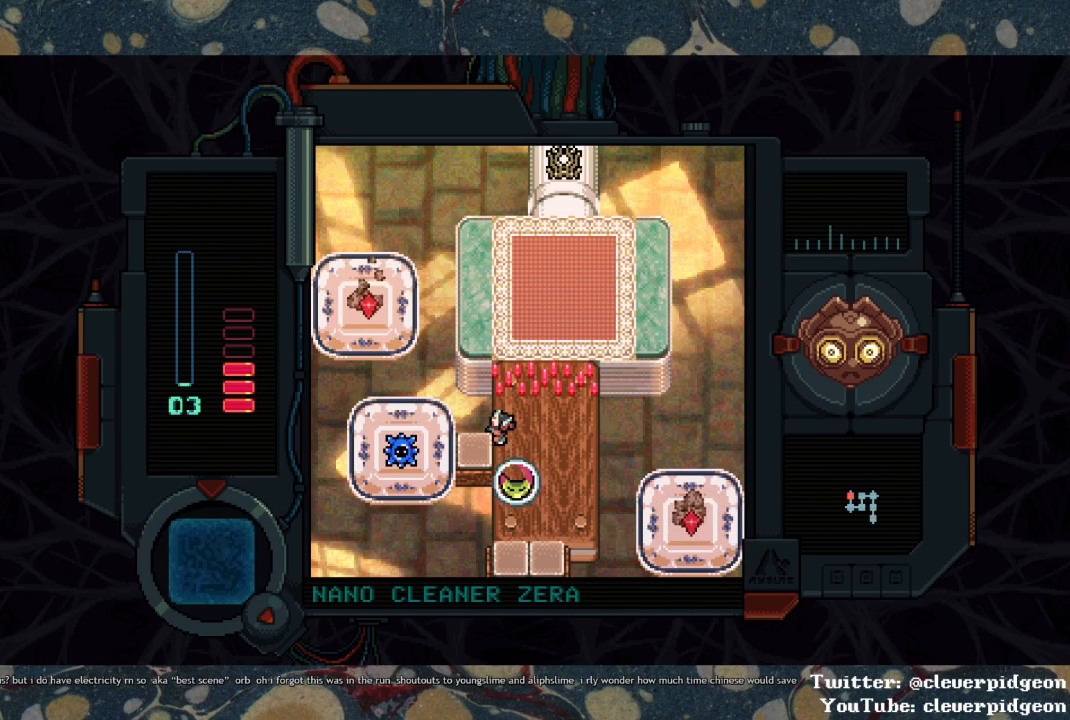
{"buttons": [], "left_stick": "center", "right_stick": "center", "events": [[250, "DPAD_LEFT", "up"]]}
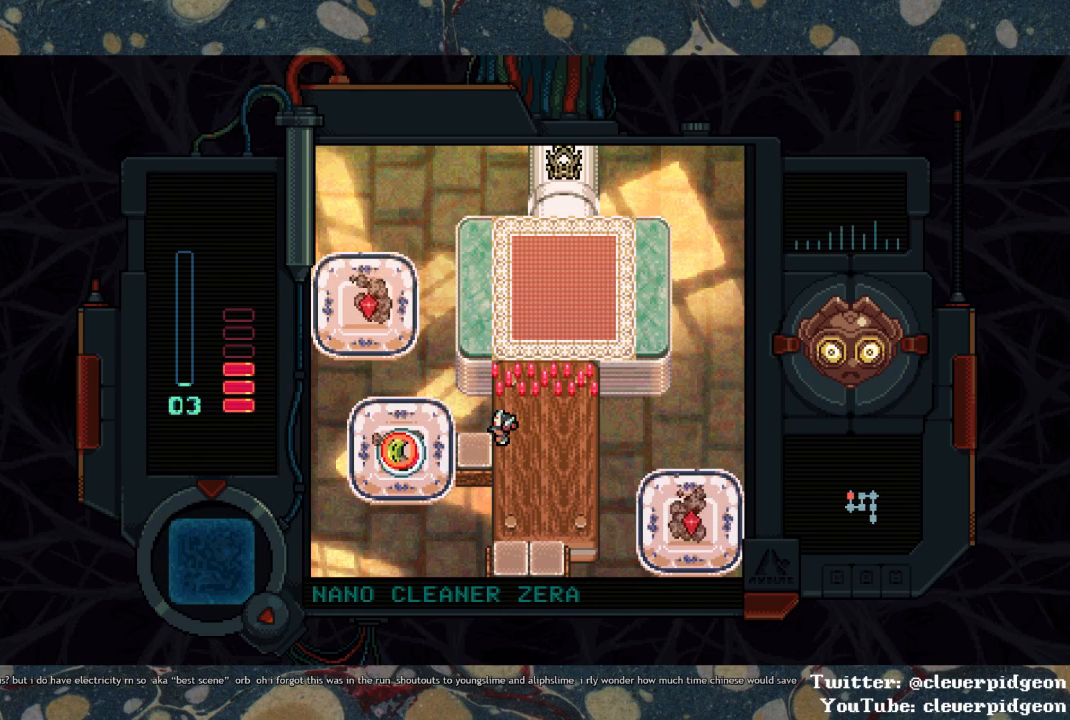
{"buttons": ["CIRCLE", "DPAD_UP"], "left_stick": "center", "right_stick": "center", "events": [[117, "DPAD_DOWN", "down"], [117, "DPAD_RIGHT", "down"], [250, "DPAD_DOWN", "up"], [283, "DPAD_RIGHT", "up"], [400, "DPAD_UP", "down"], [467, "CIRCLE", "down"]]}
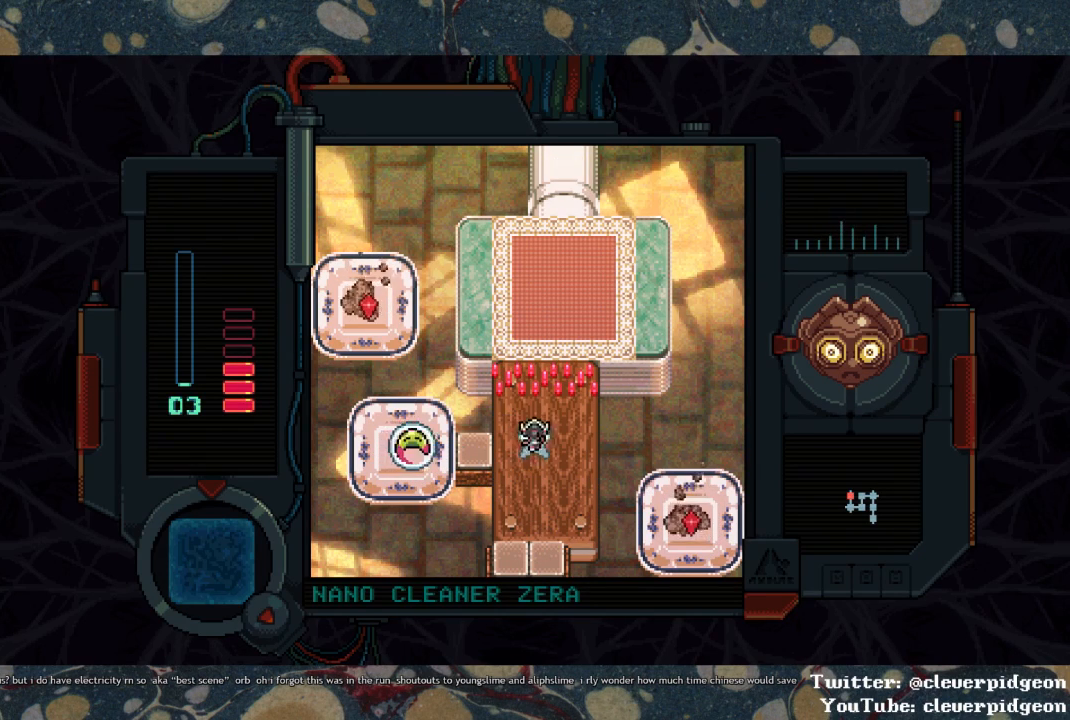
{"buttons": ["DPAD_UP"], "left_stick": "center", "right_stick": "center", "events": [[67, "CIRCLE", "up"], [83, "CIRCLE", "down"], [150, "CIRCLE", "up"], [183, "DPAD_RIGHT", "down"], [267, "DPAD_RIGHT", "up"]]}
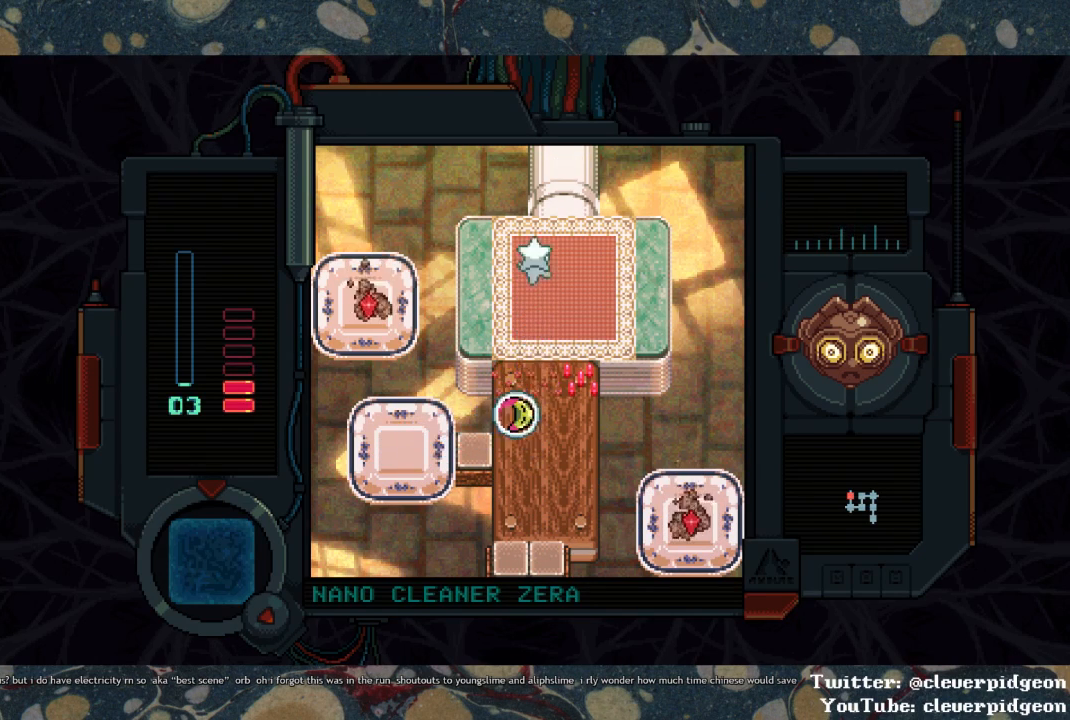
{"buttons": ["DPAD_UP", "DPAD_RIGHT"], "left_stick": "center", "right_stick": "center", "events": [[83, "DPAD_RIGHT", "down"], [200, "DPAD_RIGHT", "up"], [433, "DPAD_RIGHT", "down"]]}
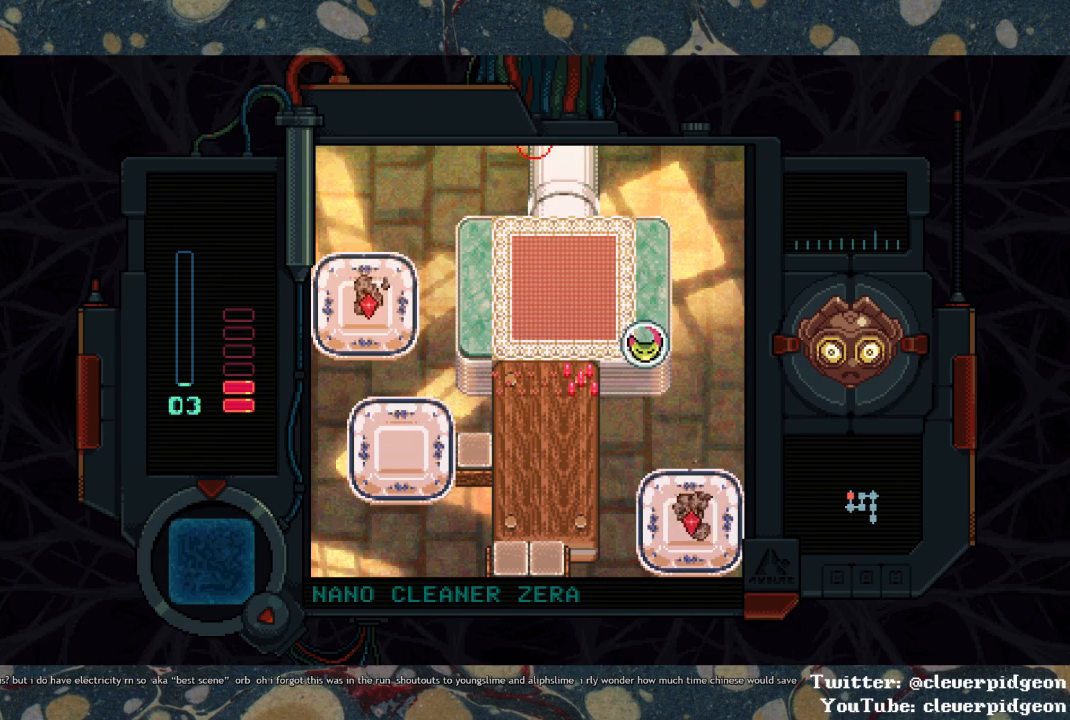
{"buttons": ["DPAD_UP"], "left_stick": "center", "right_stick": "center", "events": [[33, "DPAD_RIGHT", "up"]]}
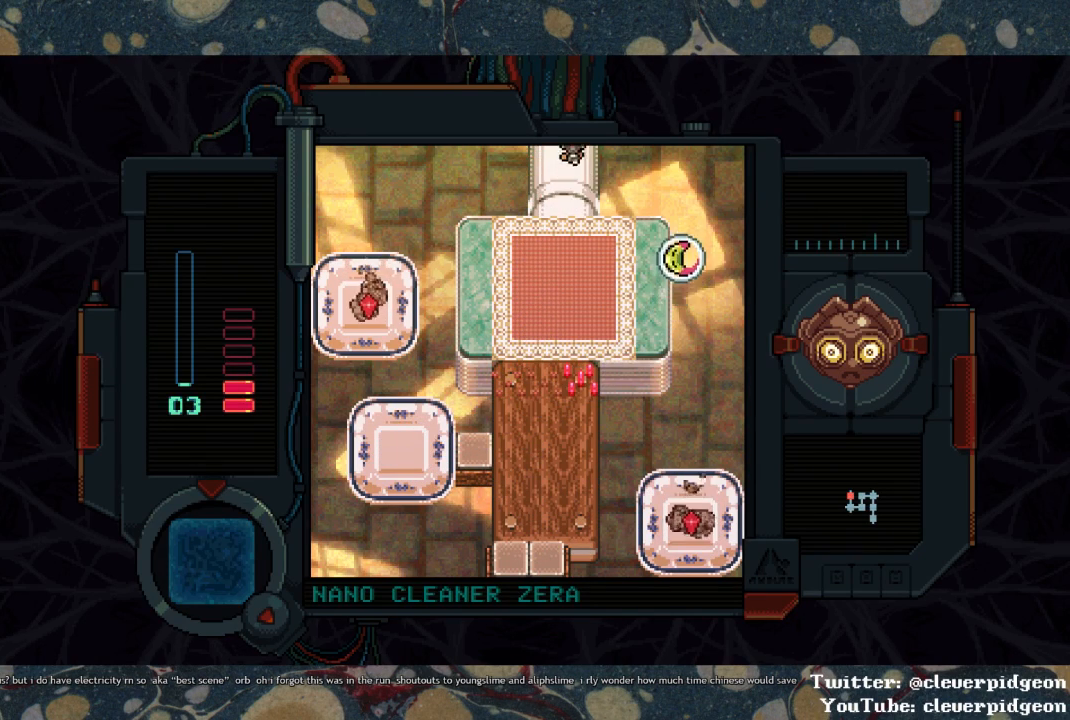
{"buttons": ["DPAD_UP"], "left_stick": "center", "right_stick": "center", "events": []}
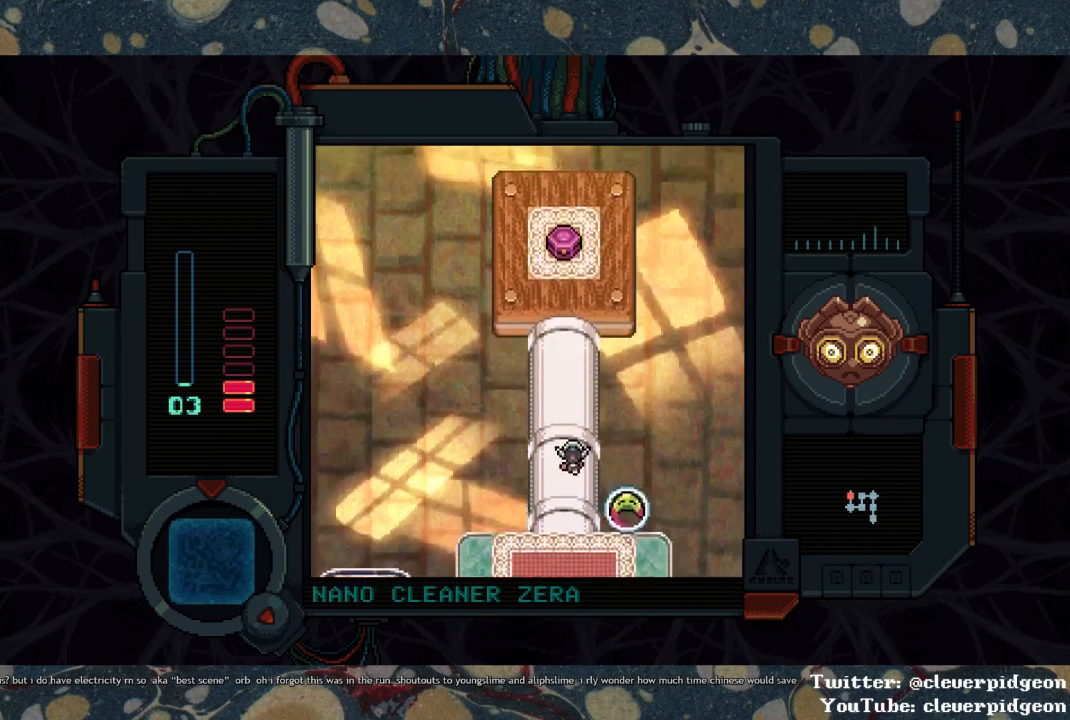
{"buttons": ["DPAD_UP"], "left_stick": "center", "right_stick": "center", "events": []}
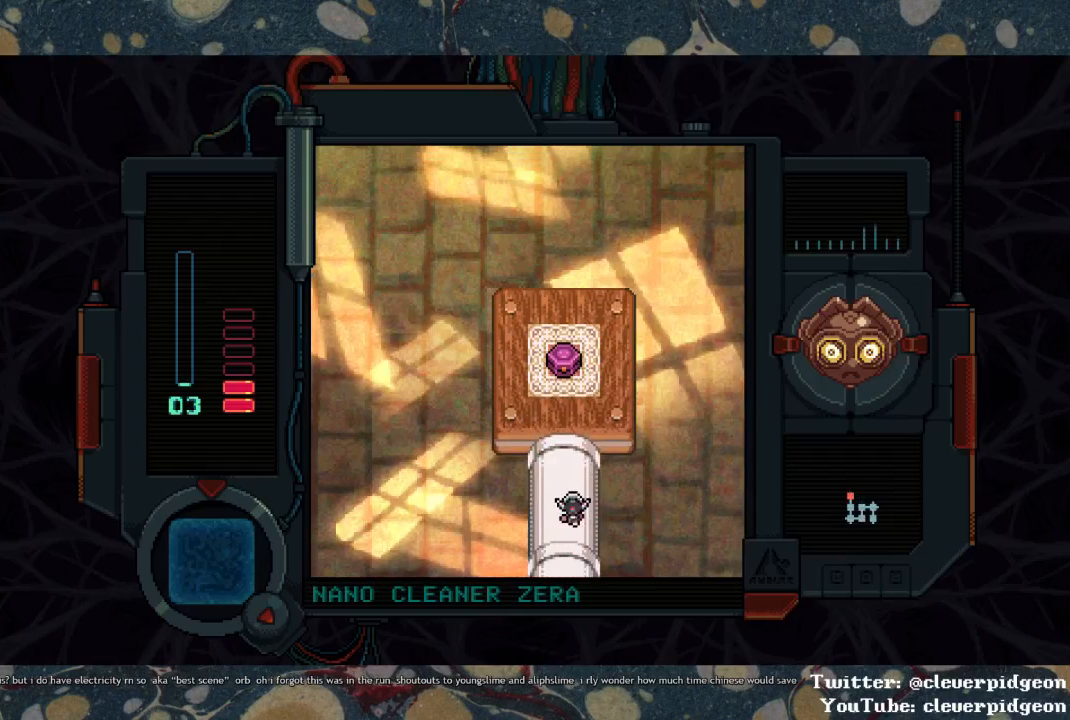
{"buttons": ["DPAD_UP"], "left_stick": "center", "right_stick": "center", "events": []}
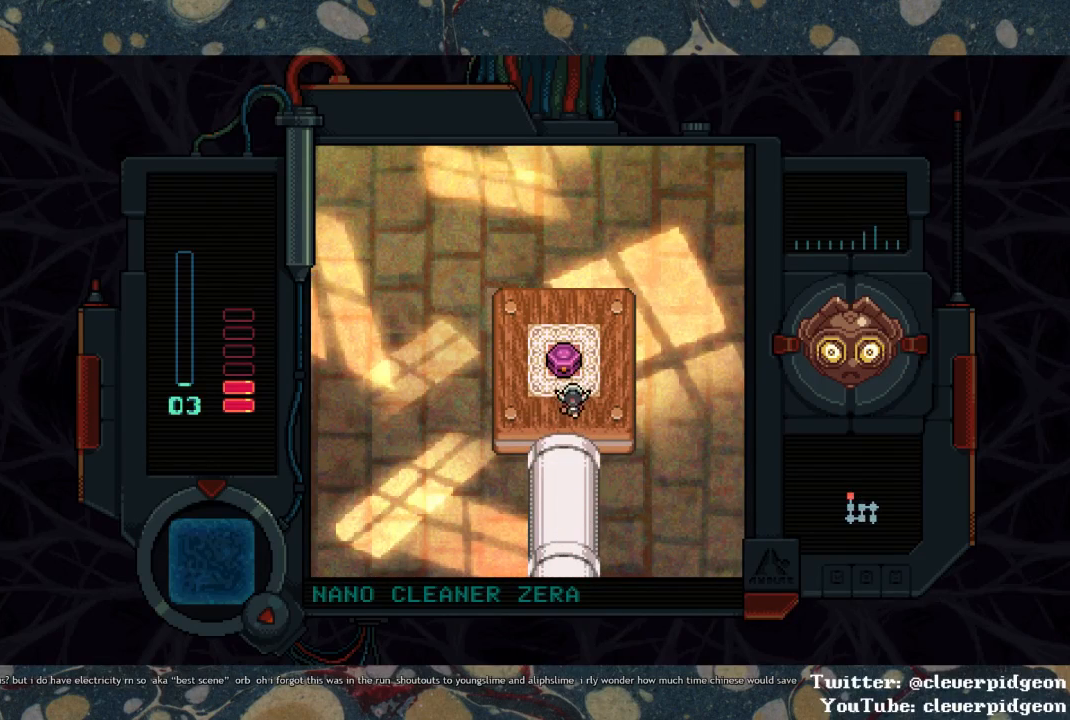
{"buttons": ["DPAD_DOWN"], "left_stick": "center", "right_stick": "center", "events": [[133, "TRIANGLE", "down"], [150, "DPAD_UP", "up"], [200, "DPAD_DOWN", "down"], [217, "TRIANGLE", "up"]]}
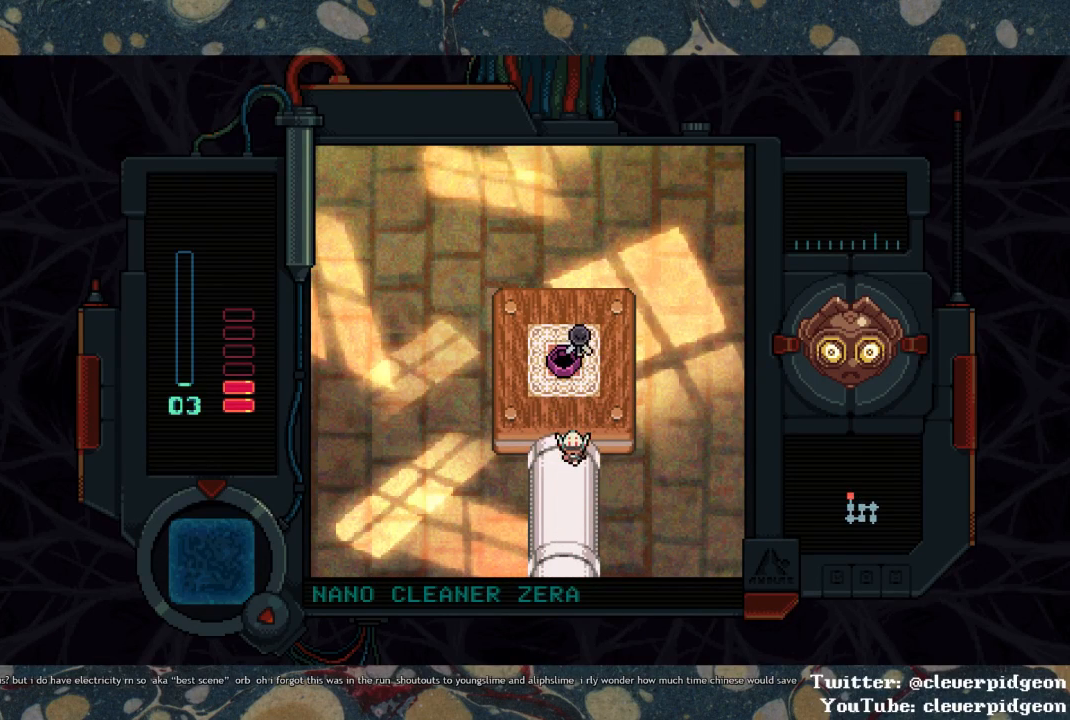
{"buttons": ["DPAD_DOWN"], "left_stick": "center", "right_stick": "center", "events": []}
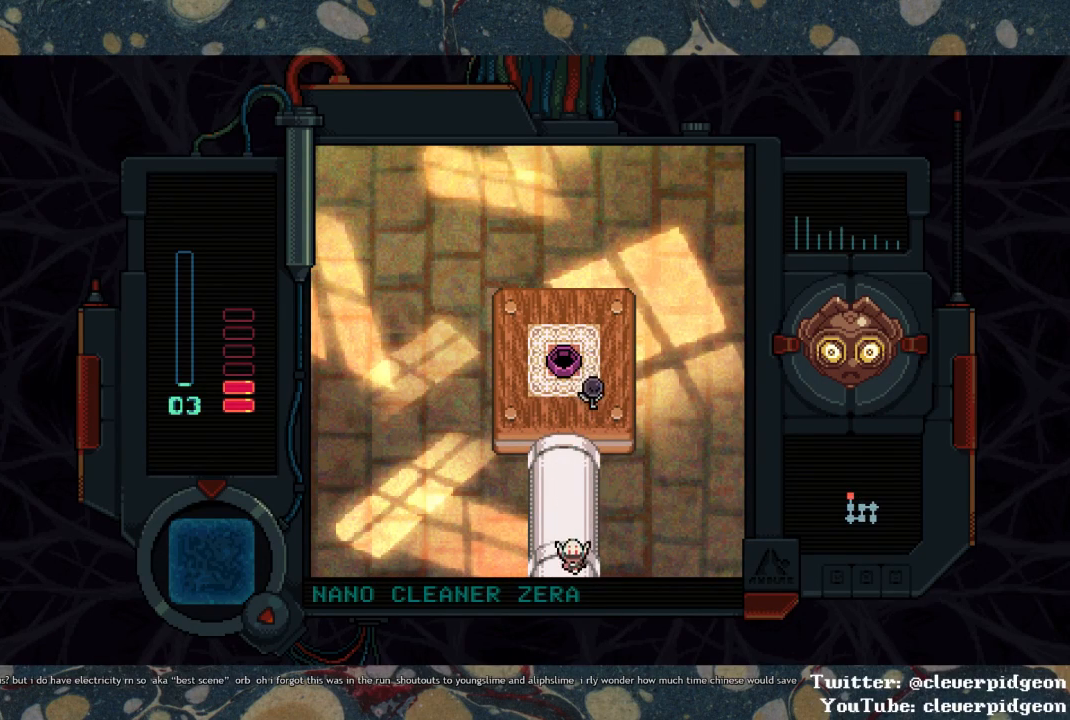
{"buttons": ["DPAD_DOWN"], "left_stick": "center", "right_stick": "center", "events": []}
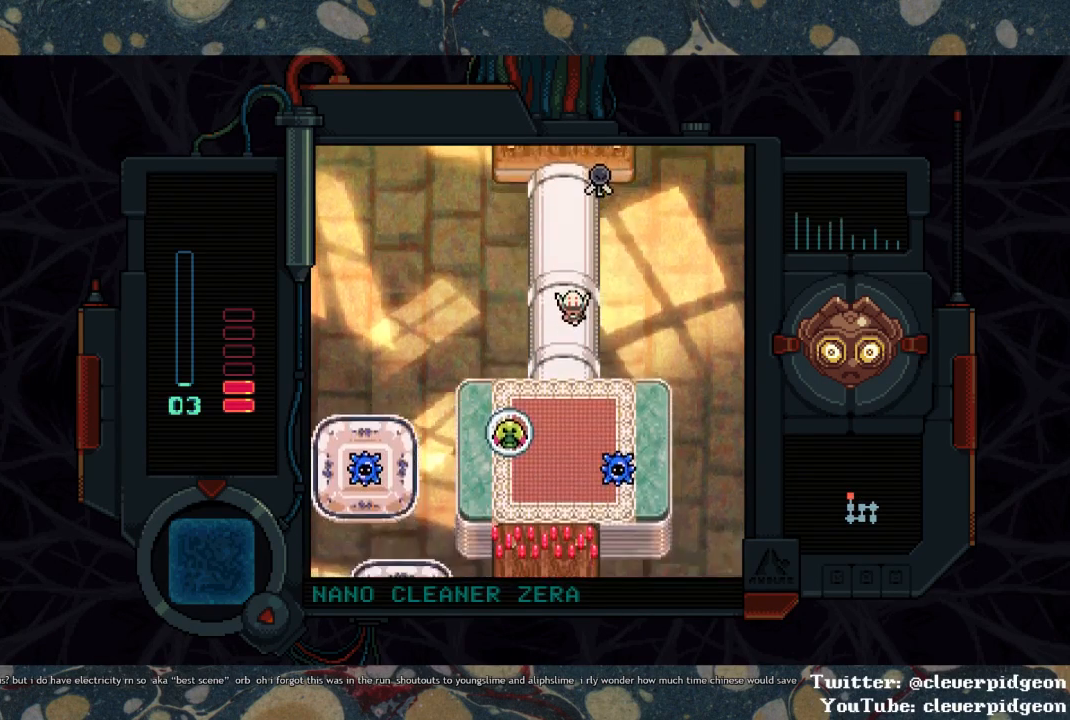
{"buttons": ["DPAD_DOWN"], "left_stick": "center", "right_stick": "center", "events": []}